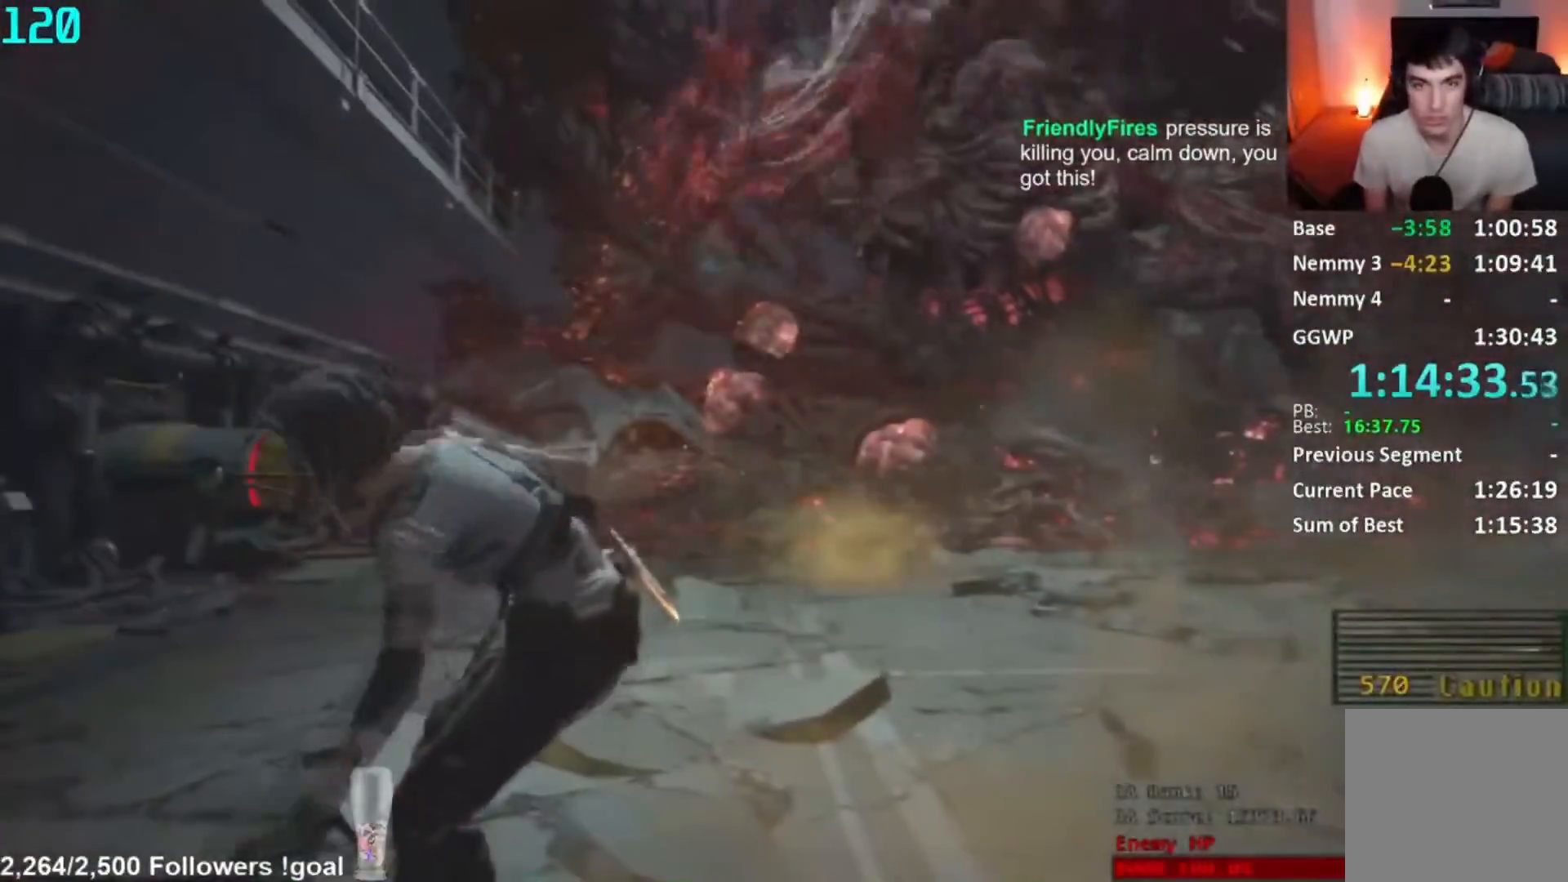
Gameplay with a controller (Xbox layout); each line is a JSON object with the inputs held at the frame after it. "button_events" lists button changes between this image and that frame as [ms after this image, input, new state], when the widget could be followed in between (sticks are given only as held states).
{"buttons": ["L2"], "left_stick": "left", "right_stick": "up-left", "button_events": [[50, "L3", "up"], [400, "L2", "down"]]}
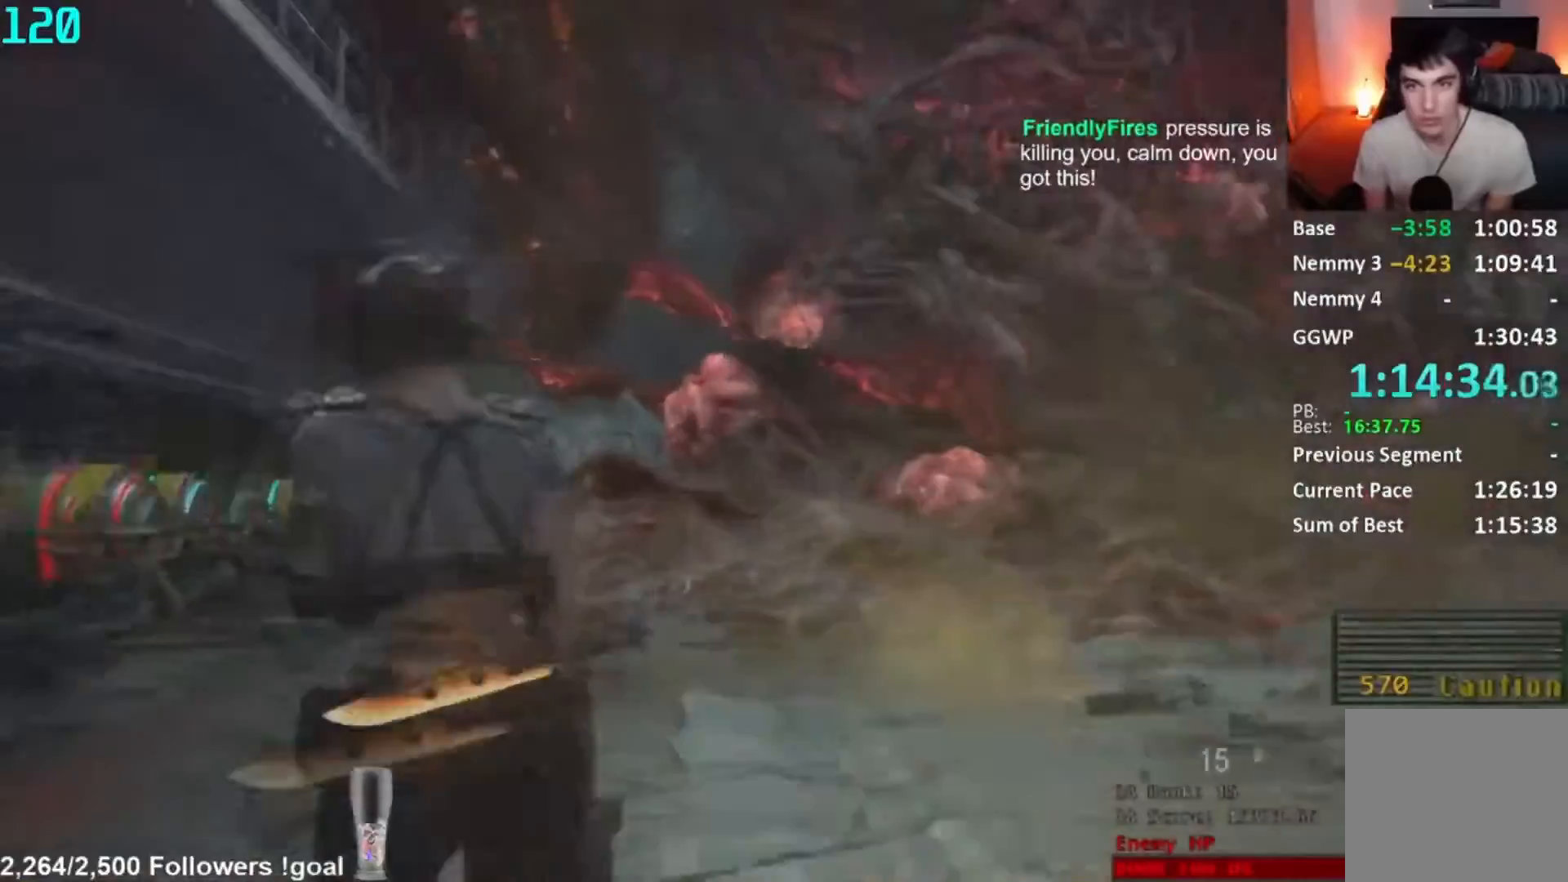
{"buttons": ["L2", "R2"], "left_stick": "center", "right_stick": "center", "button_events": [[150, "R2", "down"]]}
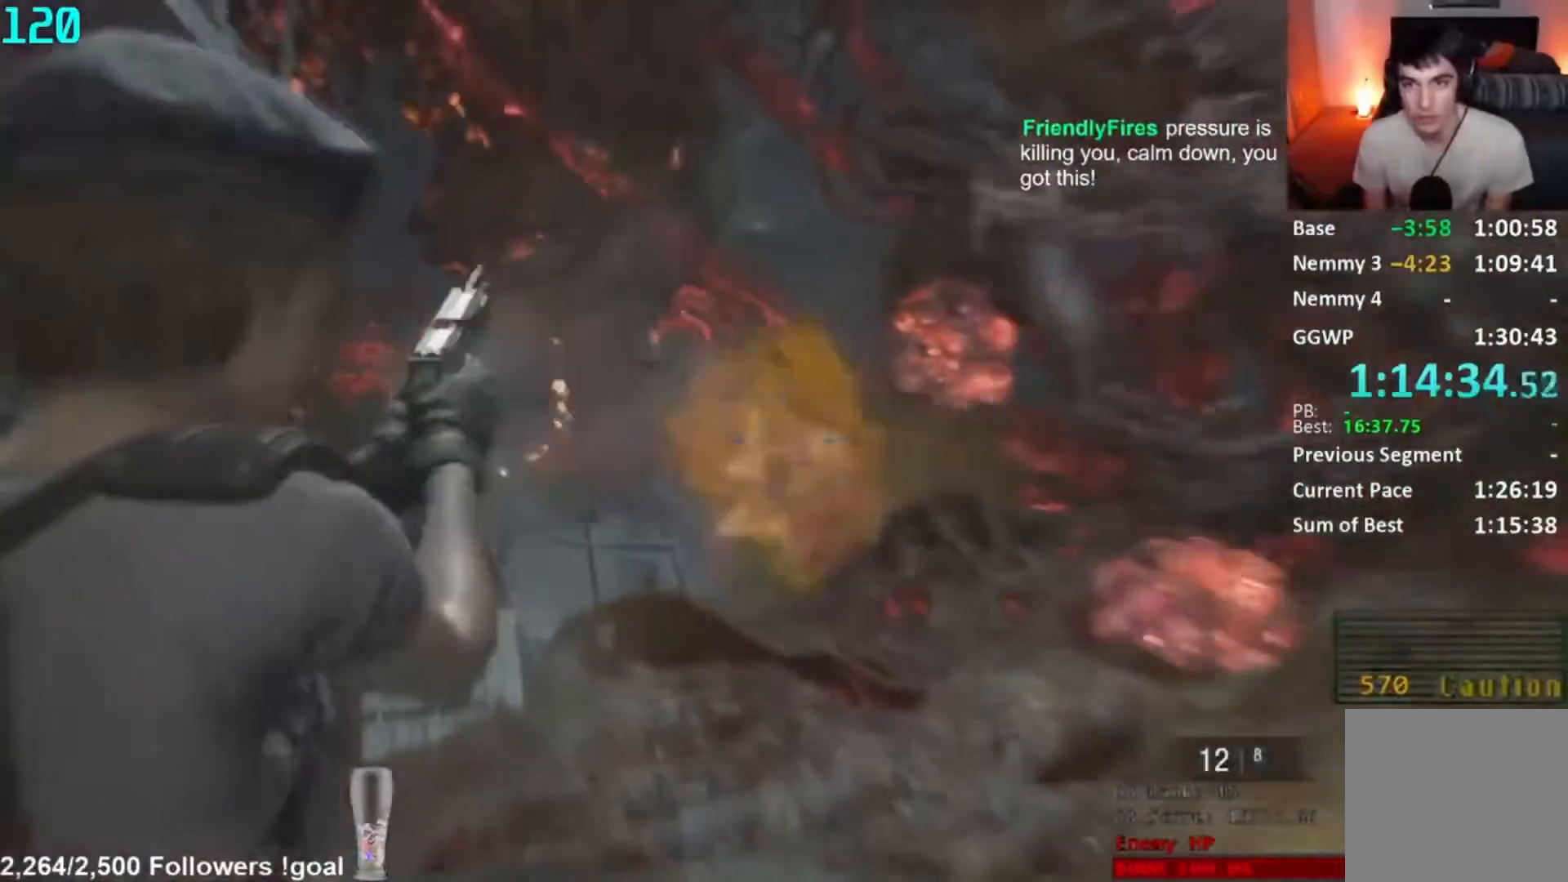
{"buttons": ["L2"], "left_stick": "right", "right_stick": "down", "button_events": [[66, "R2", "up"]]}
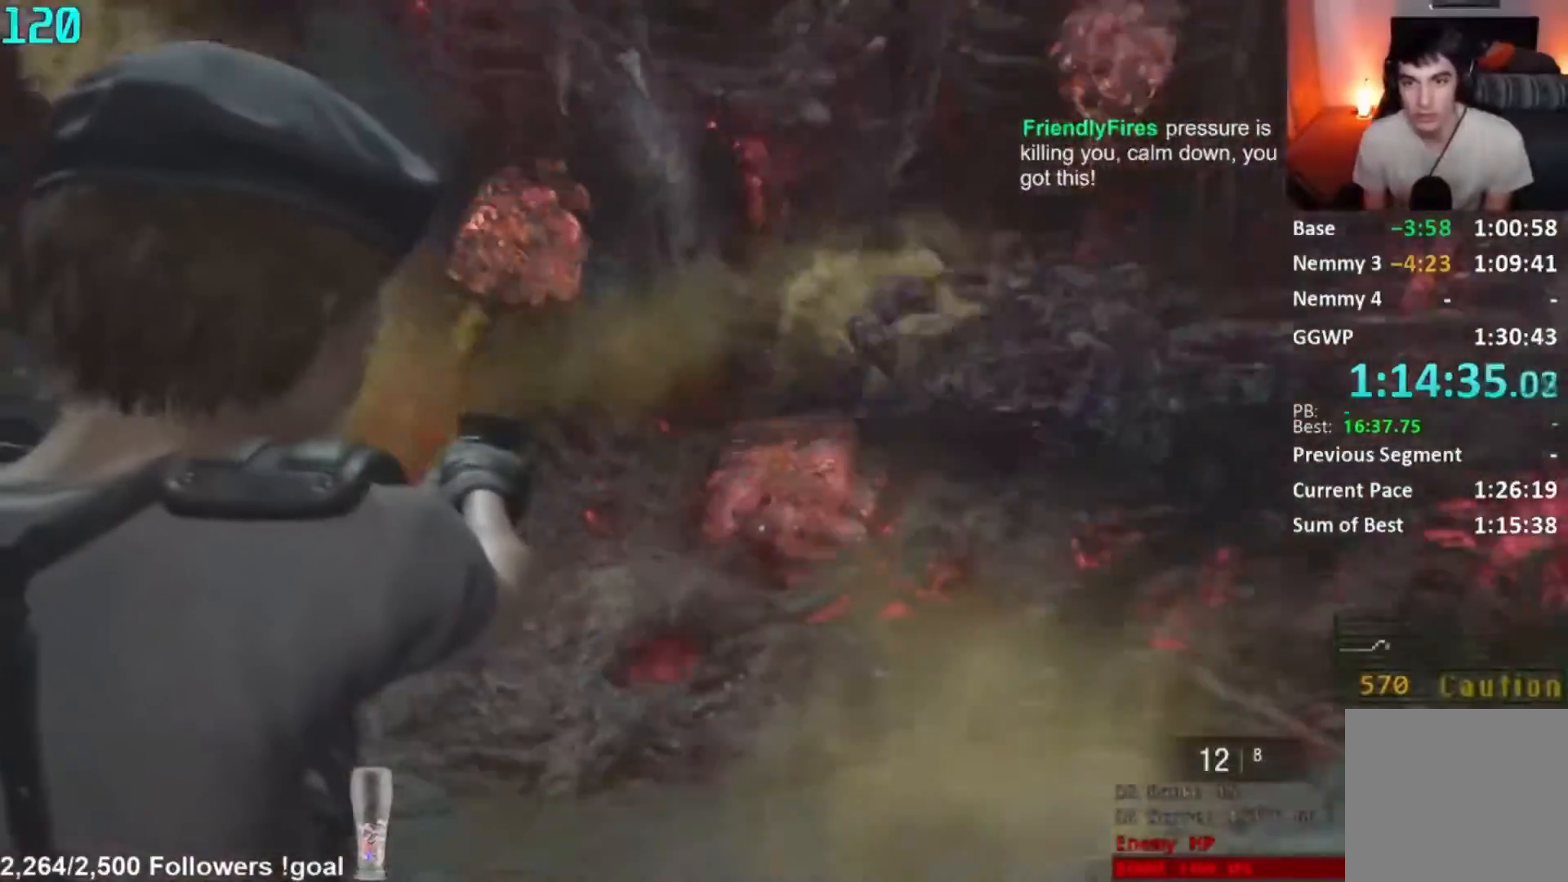
{"buttons": ["L2", "R2"], "left_stick": "right", "right_stick": "center", "button_events": [[150, "R2", "down"]]}